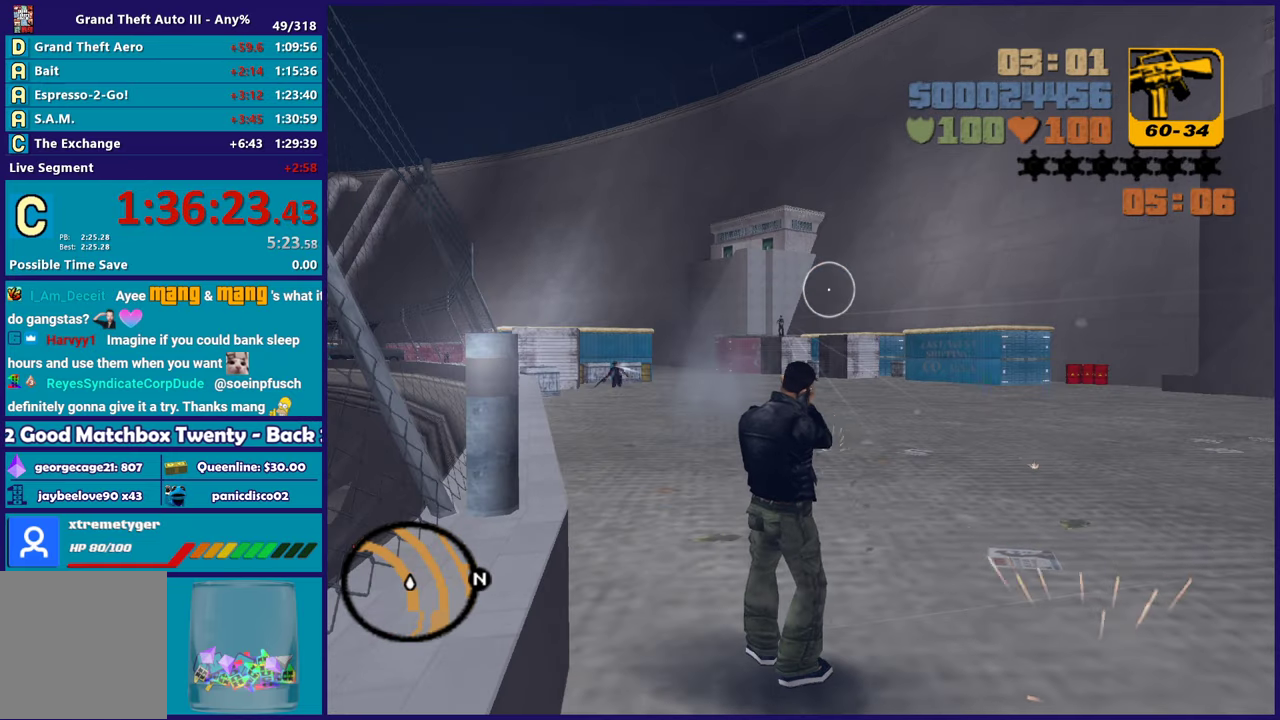
Gameplay with a controller (Xbox layout); each line is a JSON object with the inputs held at the frame after it. "events" lists button and stick changes between this image and that frame as [ms after this image, input, new state], when the widget could be followed in between.
{"buttons": [], "left_stick": "center", "right_stick": "center", "events": []}
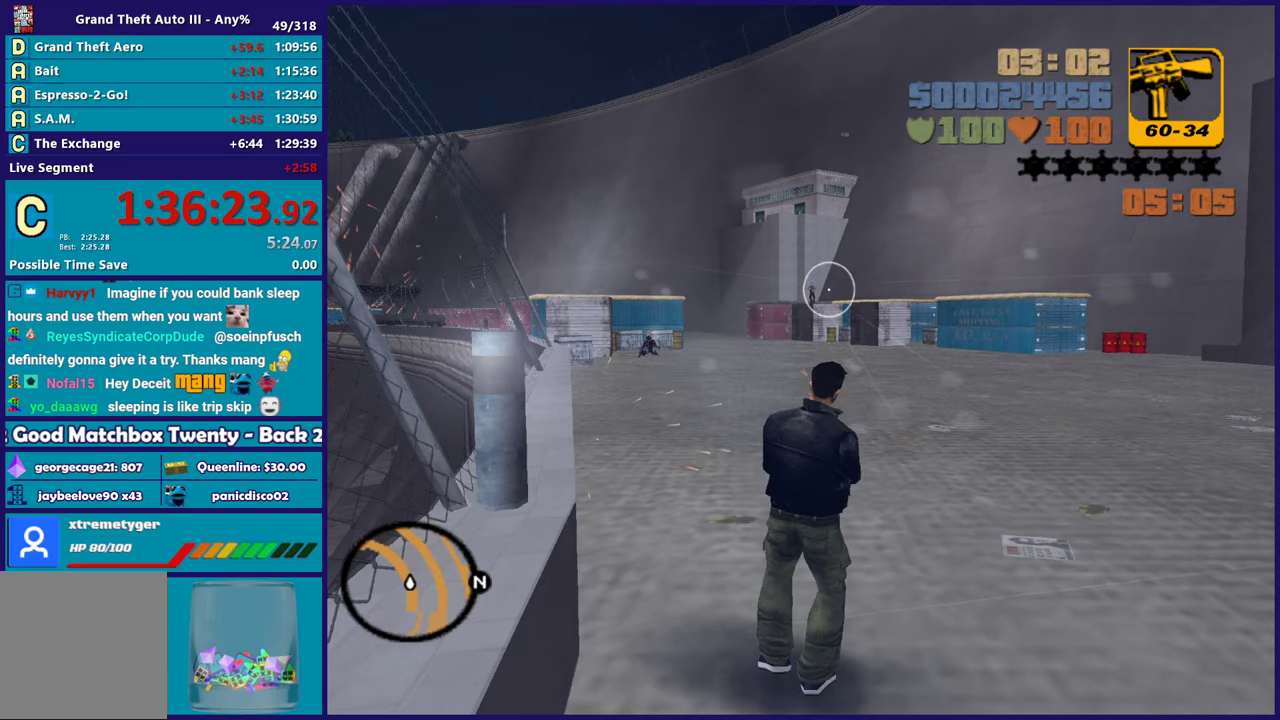
{"buttons": [], "left_stick": "center", "right_stick": "center", "events": []}
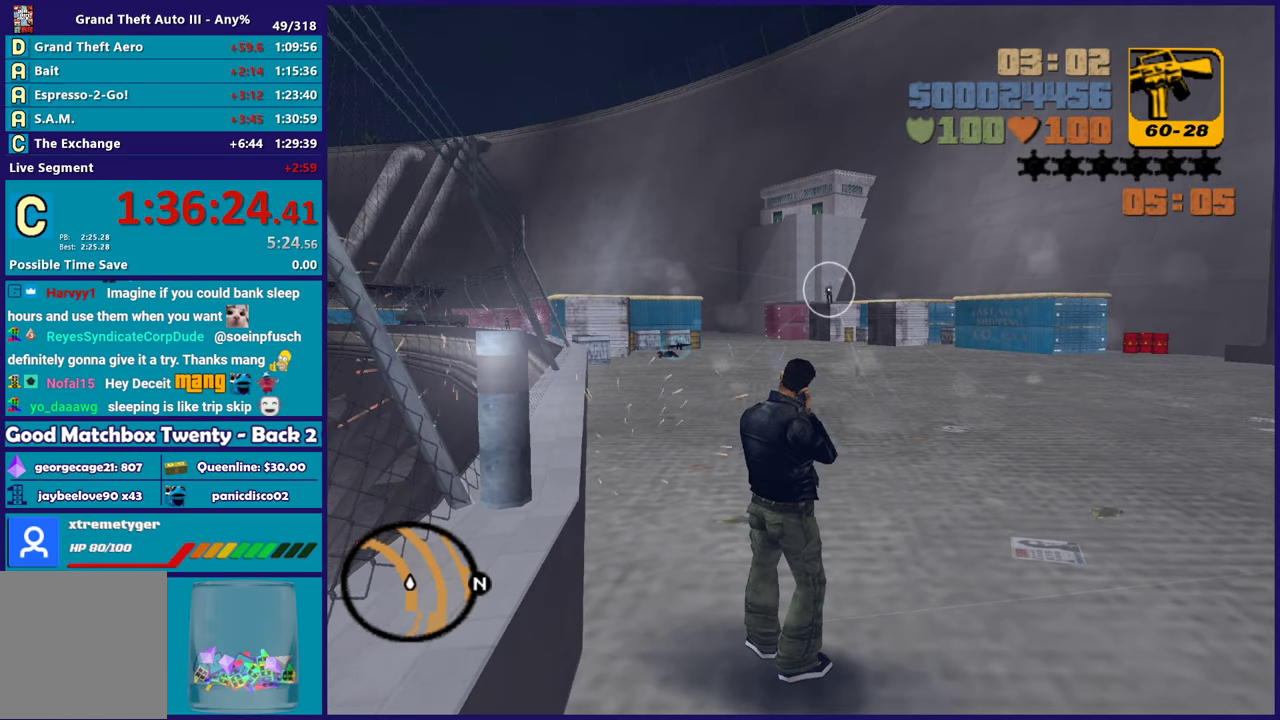
{"buttons": [], "left_stick": "up", "right_stick": "center", "events": [[417, "left_stick", "up"]]}
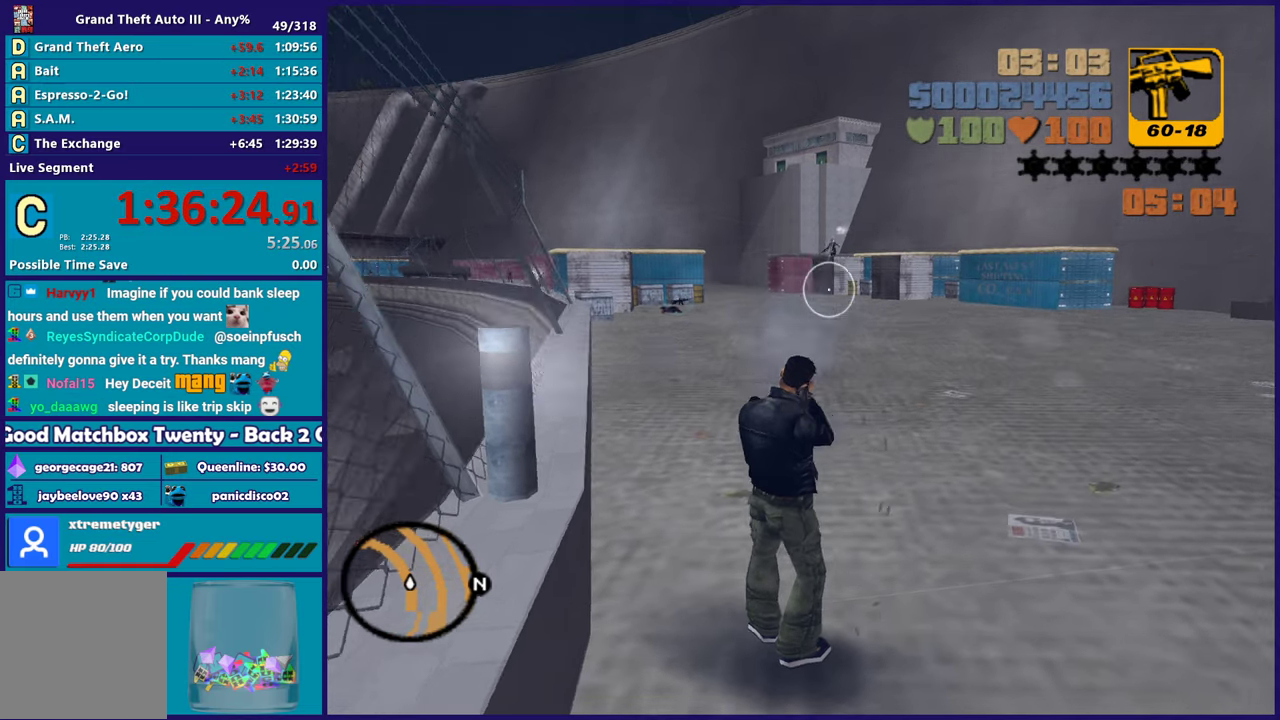
{"buttons": [], "left_stick": "up", "right_stick": "center", "events": []}
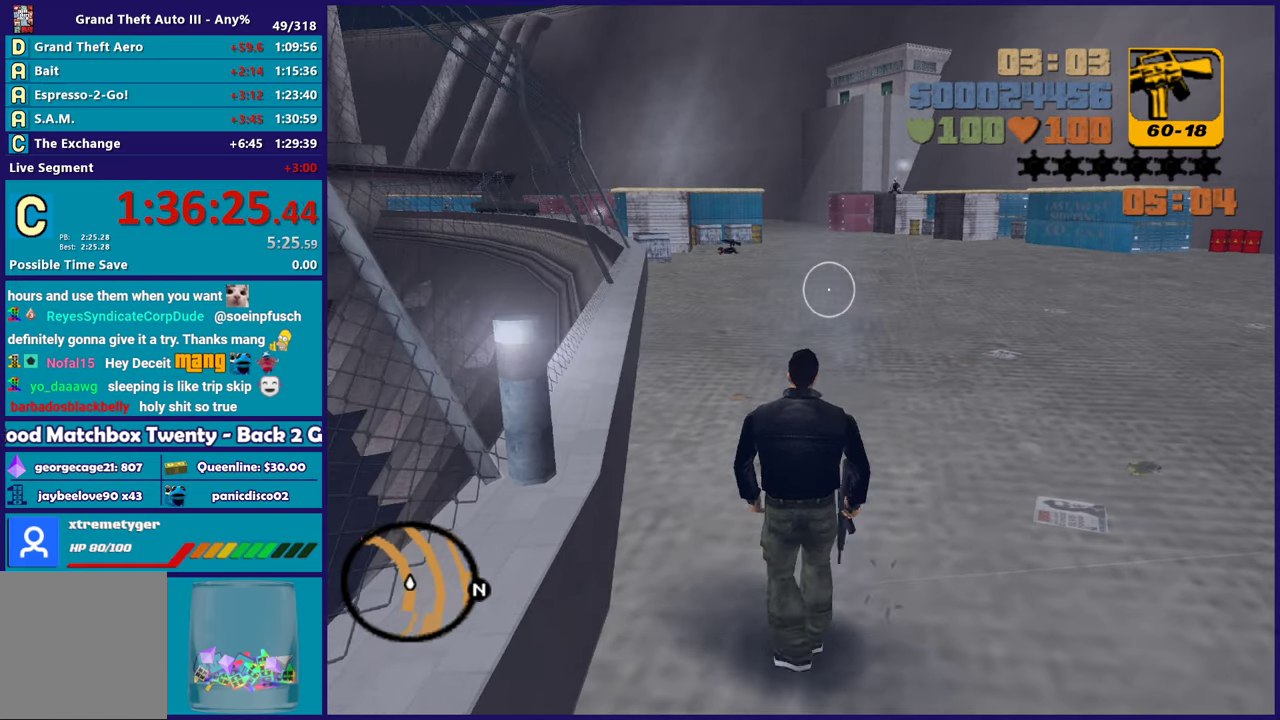
{"buttons": [], "left_stick": "up", "right_stick": "center", "events": [[250, "right_stick", "up"], [350, "right_stick", "up-left"], [400, "right_stick", "center"]]}
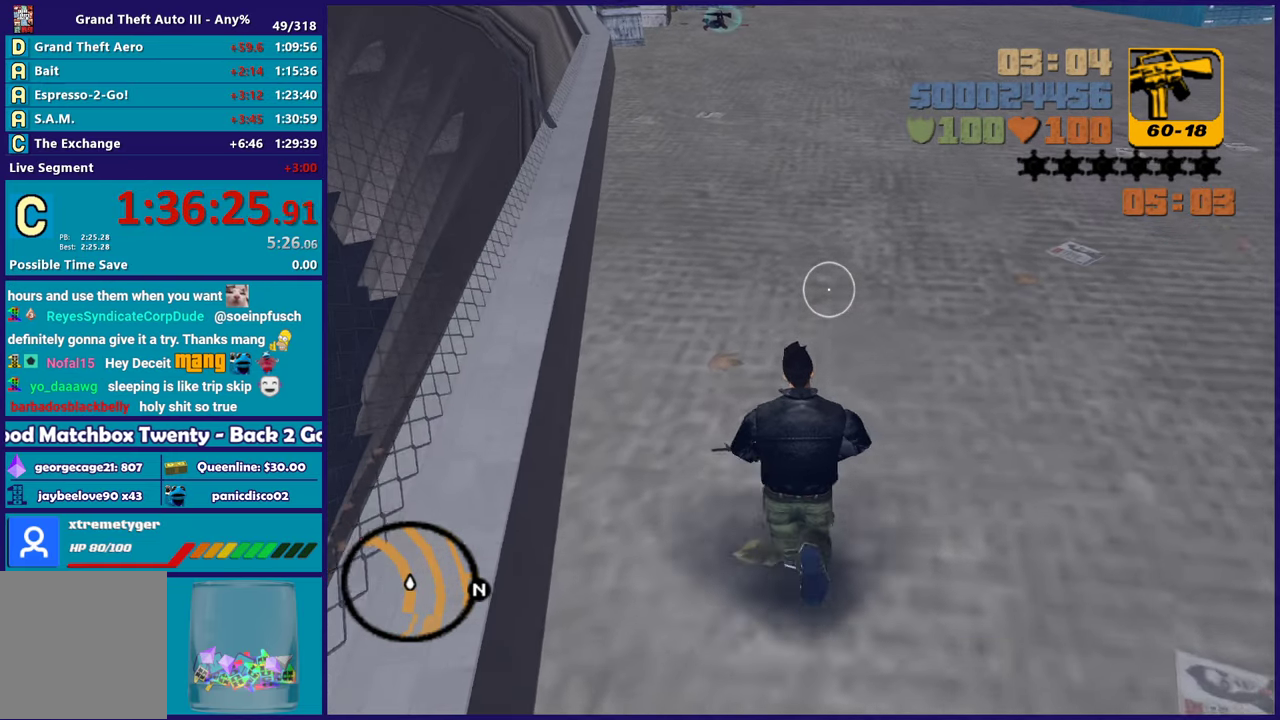
{"buttons": ["A"], "left_stick": "up-left", "right_stick": "center", "events": [[17, "A", "down"], [50, "left_stick", "up-left"], [133, "A", "up"], [217, "A", "down"], [233, "left_stick", "up"], [333, "A", "up"], [400, "A", "down"], [433, "left_stick", "up-left"]]}
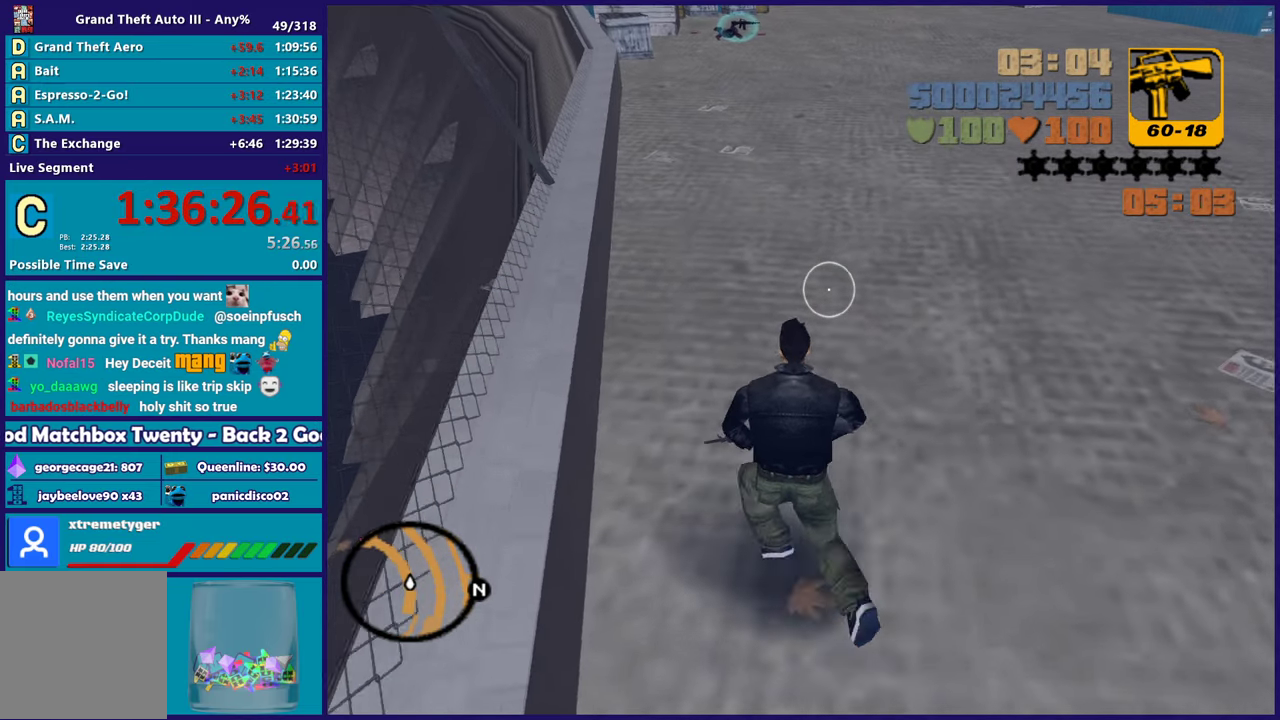
{"buttons": ["X"], "left_stick": "up", "right_stick": "center", "events": [[150, "X", "down"], [150, "left_stick", "up"], [233, "A", "up"], [317, "X", "up"], [417, "X", "down"]]}
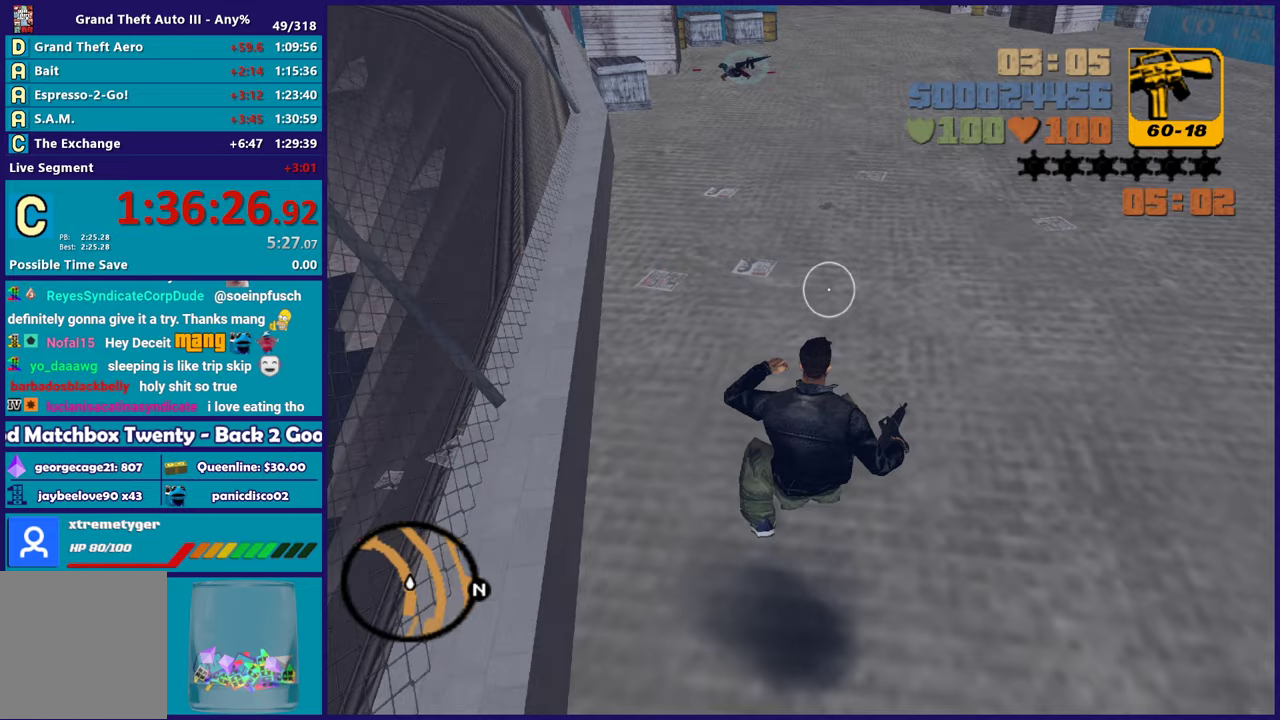
{"buttons": [], "left_stick": "up-left", "right_stick": "center", "events": [[17, "X", "up"], [133, "A", "down"], [267, "A", "up"], [350, "A", "down"], [367, "left_stick", "up-left"], [467, "A", "up"]]}
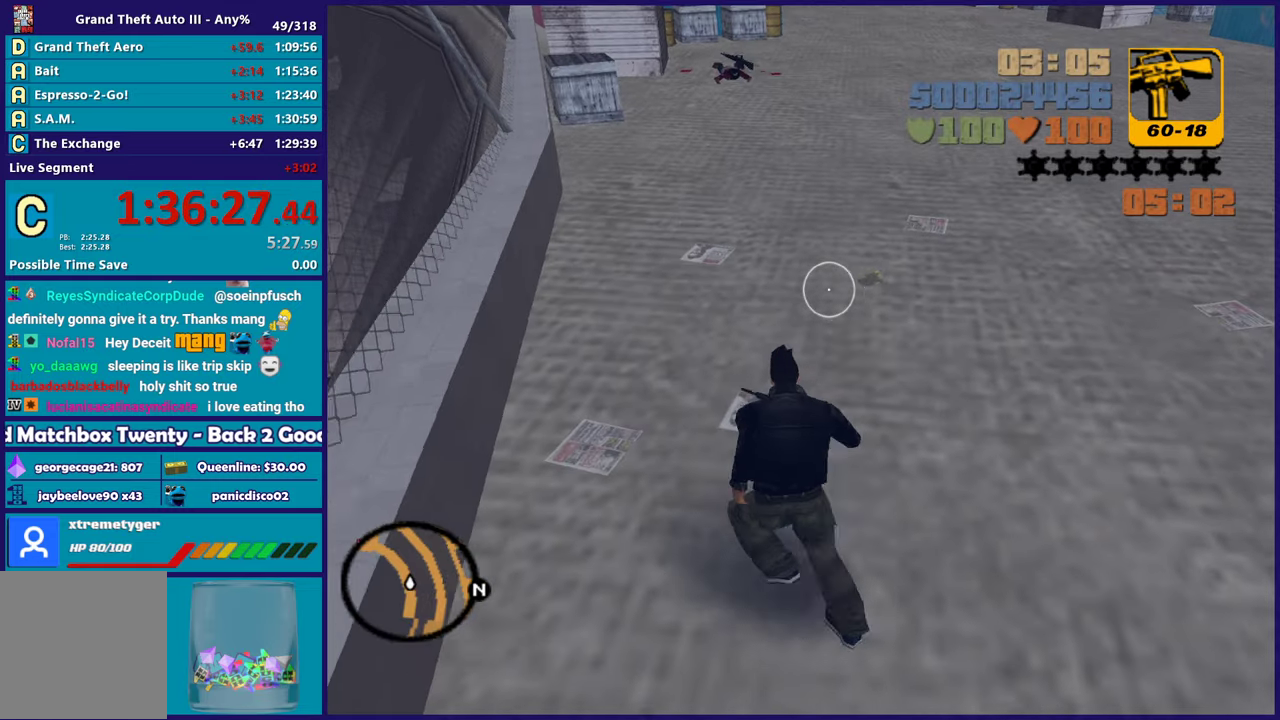
{"buttons": [], "left_stick": "up", "right_stick": "center", "events": [[50, "A", "down"], [167, "A", "up"], [217, "left_stick", "up"], [250, "A", "down"], [383, "X", "down"], [433, "A", "up"], [500, "X", "up"]]}
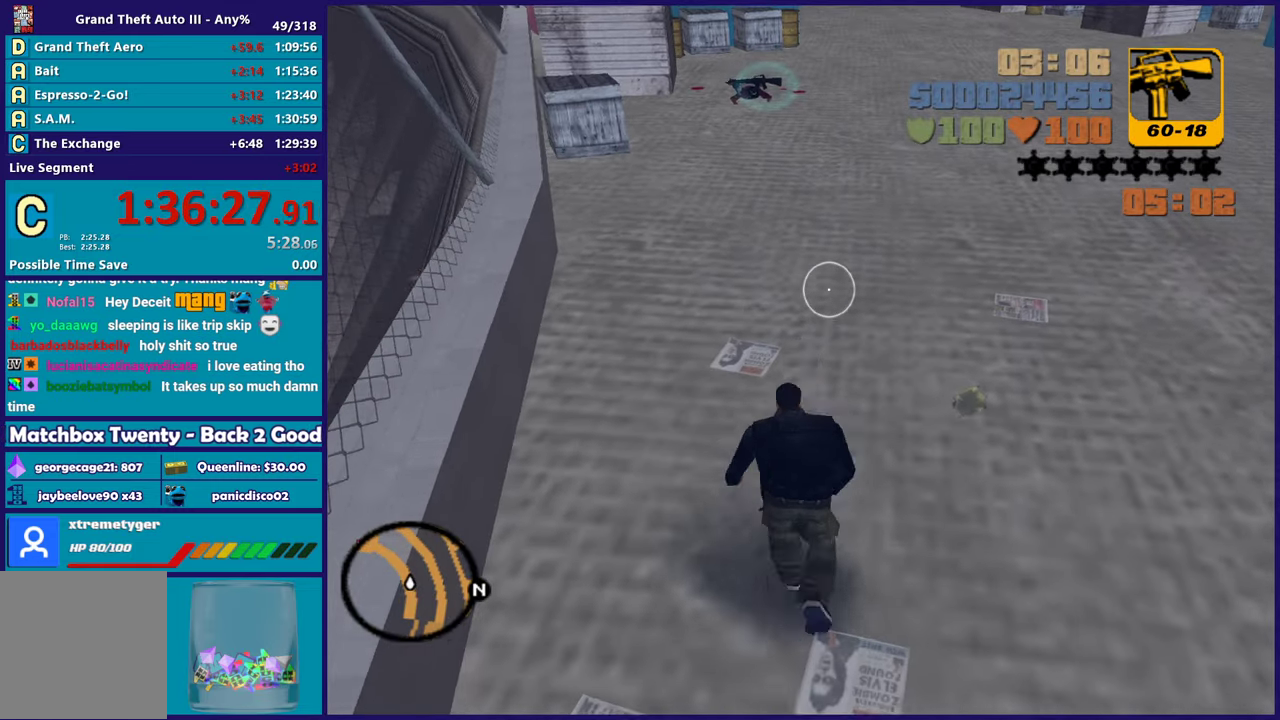
{"buttons": ["A"], "left_stick": "up", "right_stick": "center", "events": [[67, "X", "down"], [200, "X", "up"], [300, "A", "down"], [417, "A", "up"], [500, "A", "down"]]}
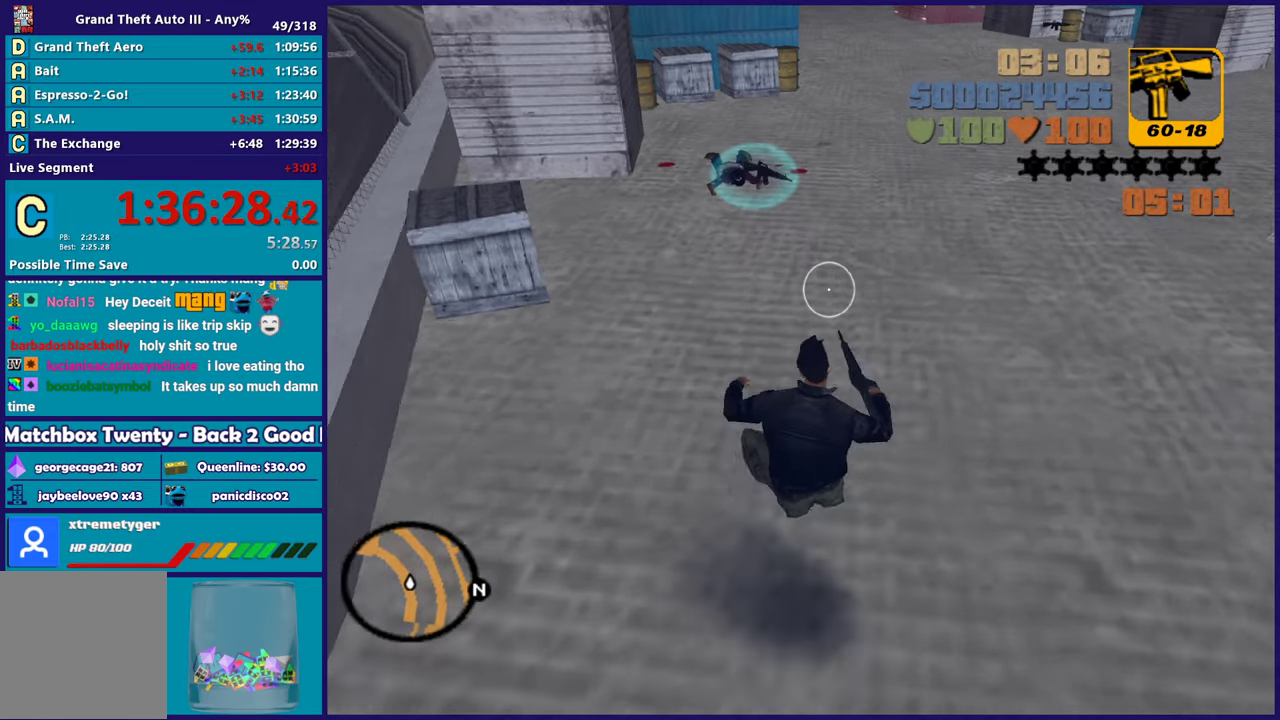
{"buttons": ["A"], "left_stick": "up", "right_stick": "center", "events": [[133, "A", "up"], [167, "left_stick", "up-left"], [217, "A", "down"], [333, "A", "up"], [400, "A", "down"], [400, "left_stick", "up"]]}
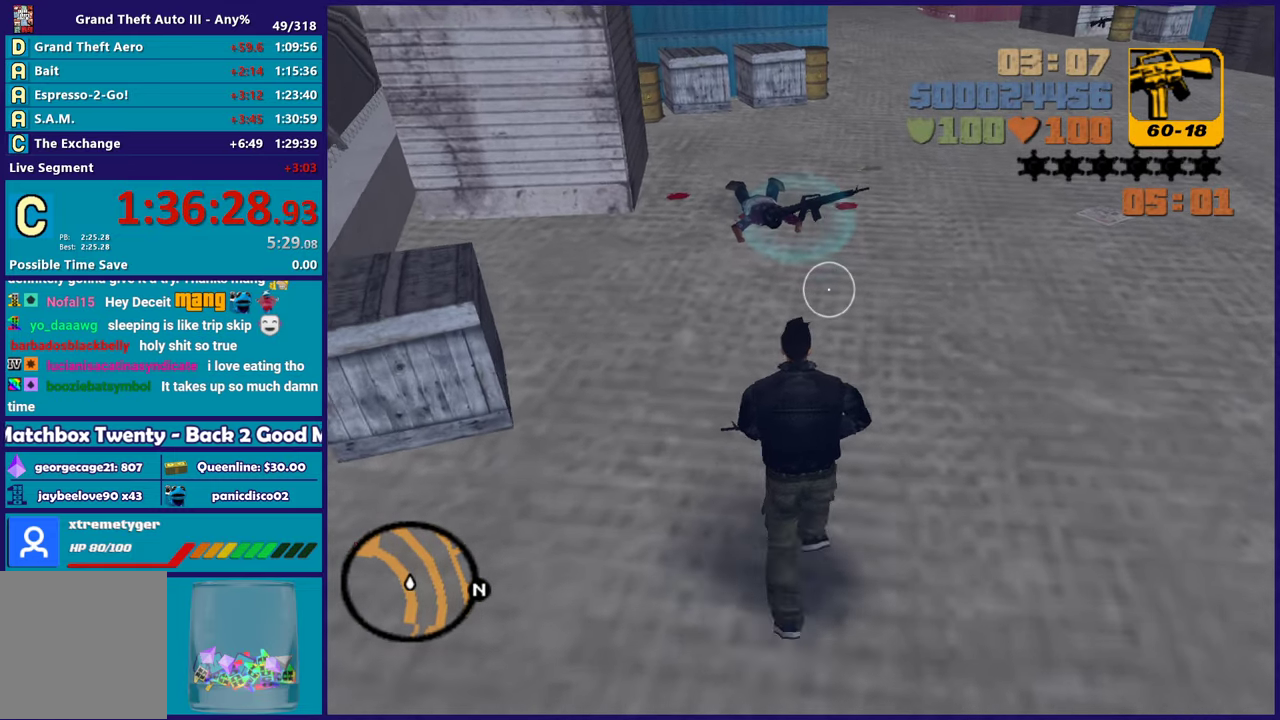
{"buttons": [], "left_stick": "up", "right_stick": "center", "events": [[33, "A", "up"], [100, "A", "down"], [217, "A", "up"], [283, "A", "down"], [383, "A", "up"]]}
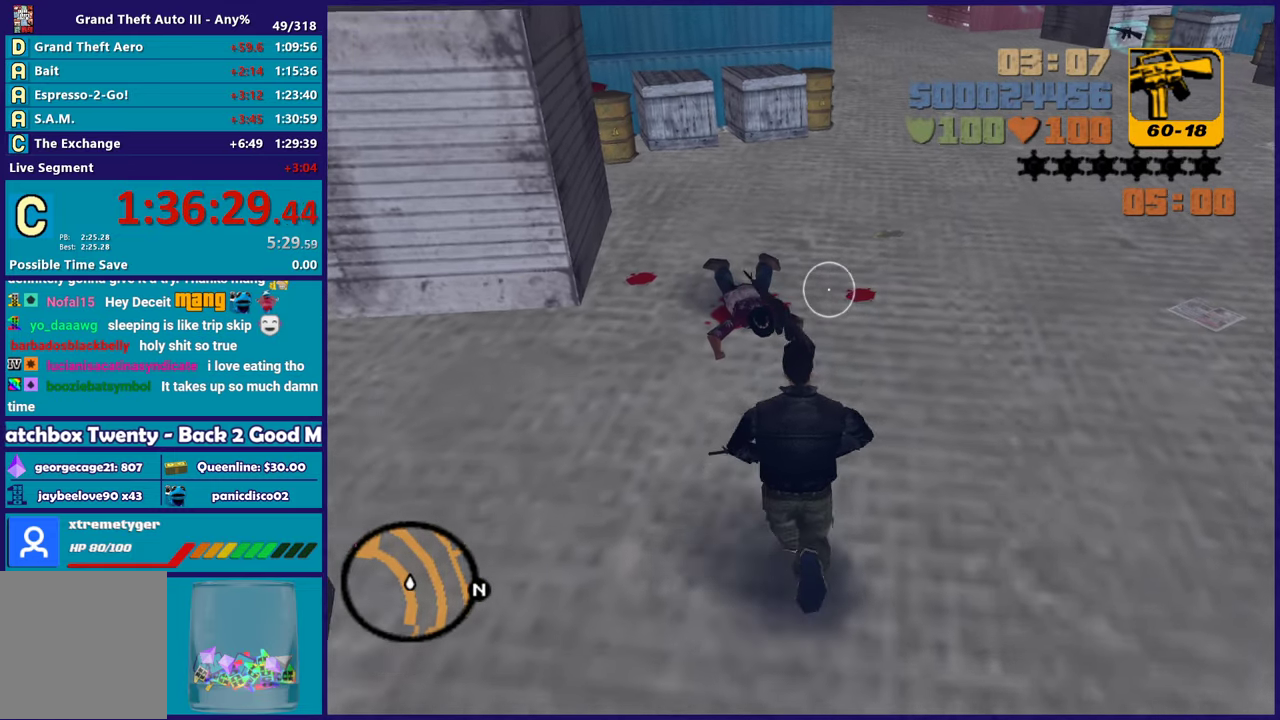
{"buttons": ["A"], "left_stick": "up", "right_stick": "center", "events": [[67, "right_stick", "down-right"], [167, "right_stick", "center"], [367, "A", "down"]]}
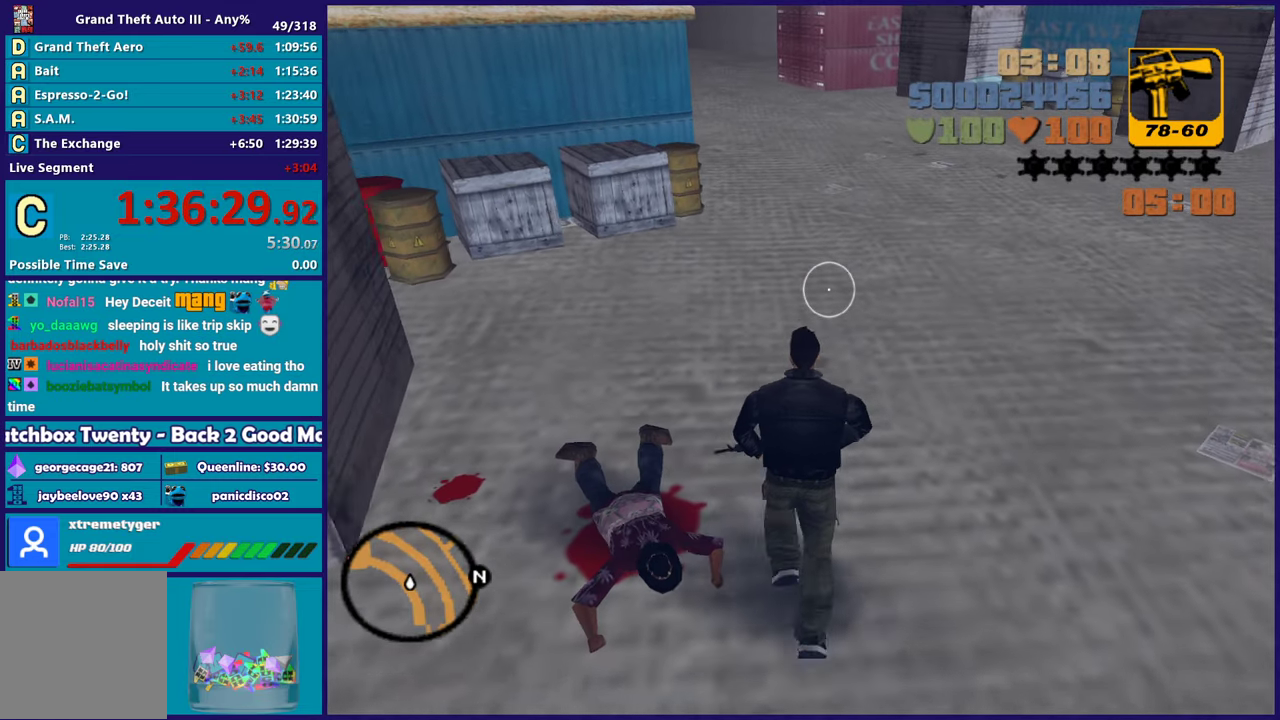
{"buttons": ["A"], "left_stick": "up-right", "right_stick": "center", "events": [[83, "left_stick", "up-right"], [150, "X", "down"], [233, "A", "up"], [317, "X", "up"], [500, "A", "down"]]}
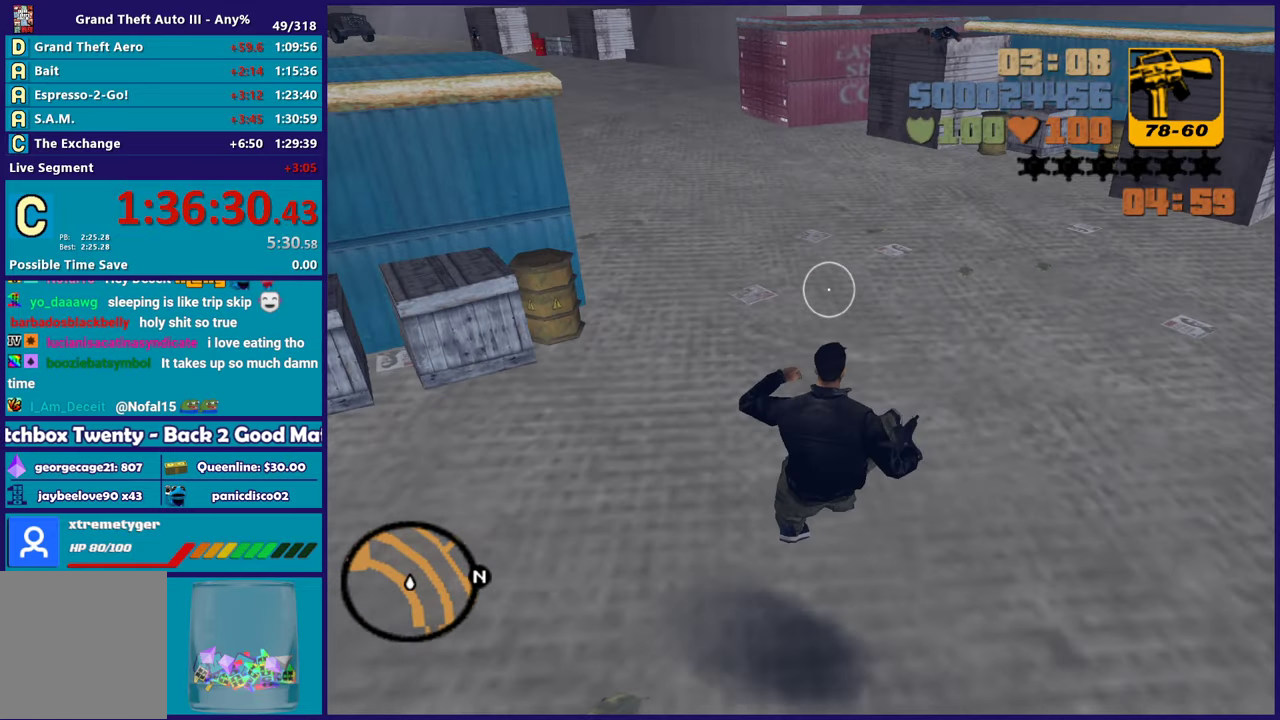
{"buttons": ["A", "X"], "left_stick": "up-right", "right_stick": "center", "events": [[117, "A", "up"], [200, "A", "down"], [333, "A", "up"], [383, "A", "down"], [417, "X", "down"]]}
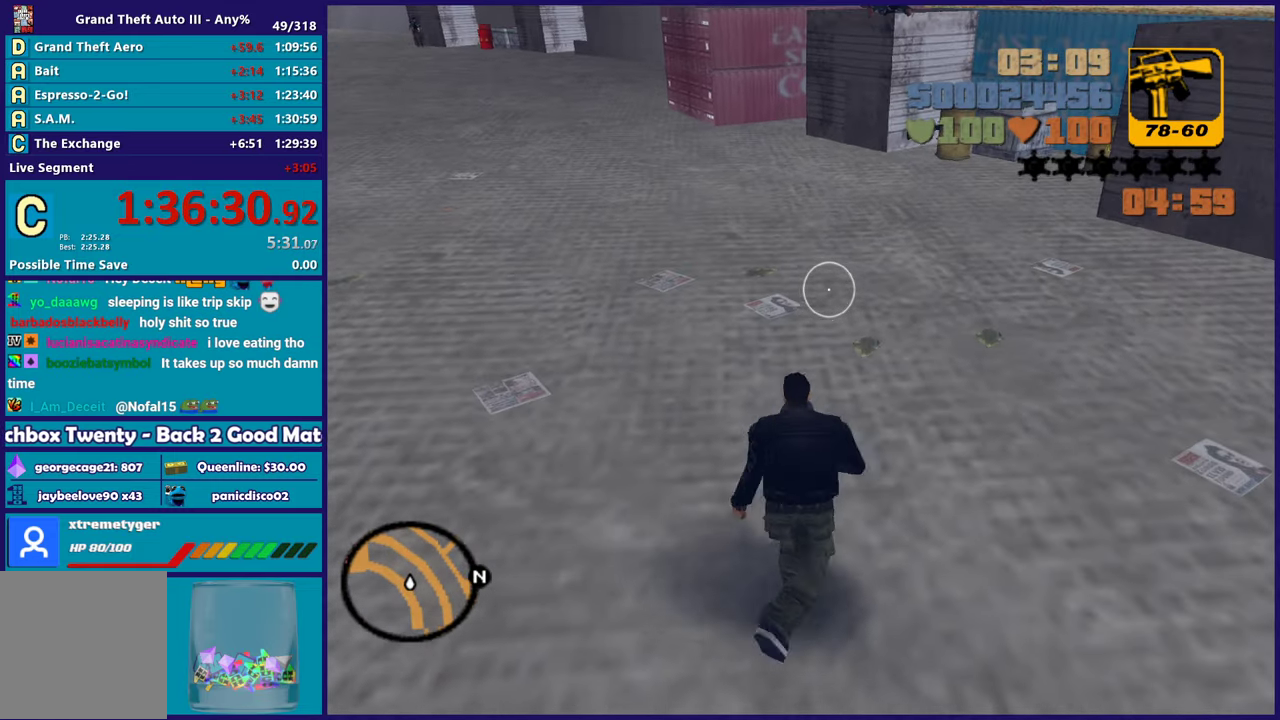
{"buttons": [], "left_stick": "up-right", "right_stick": "center", "events": [[17, "A", "up"], [233, "X", "up"]]}
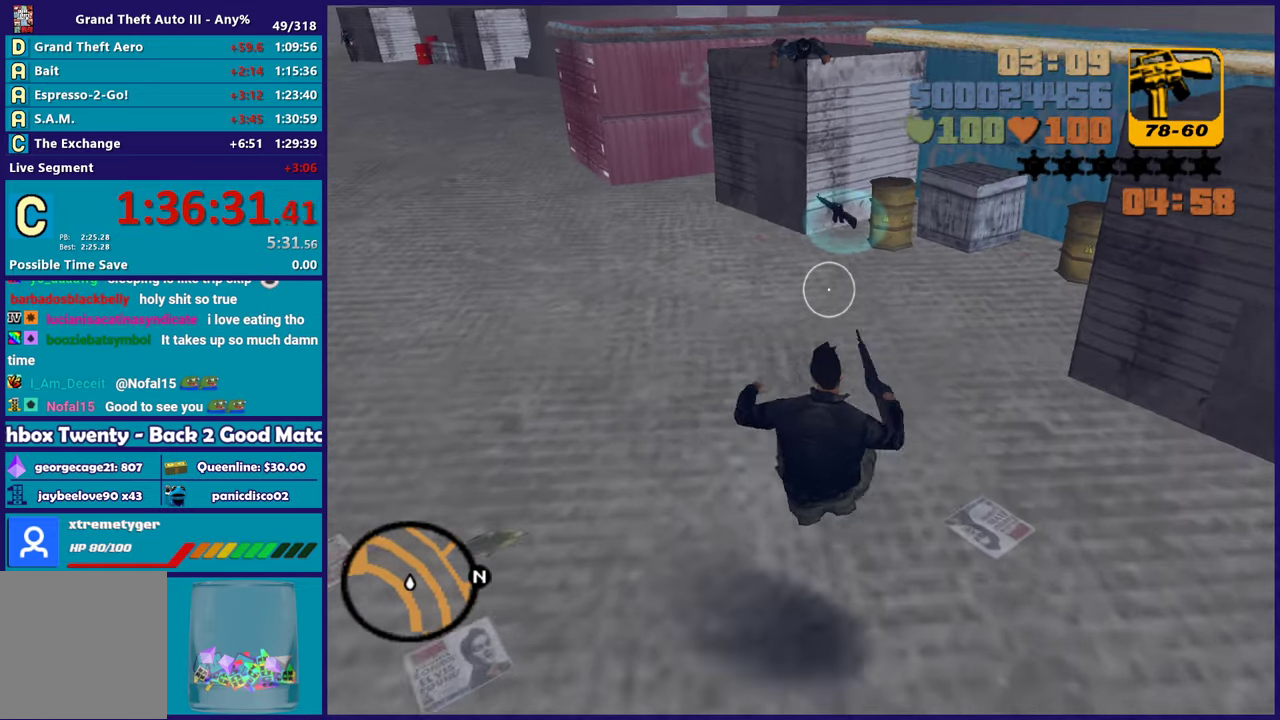
{"buttons": [], "left_stick": "up", "right_stick": "center", "events": [[500, "left_stick", "up"]]}
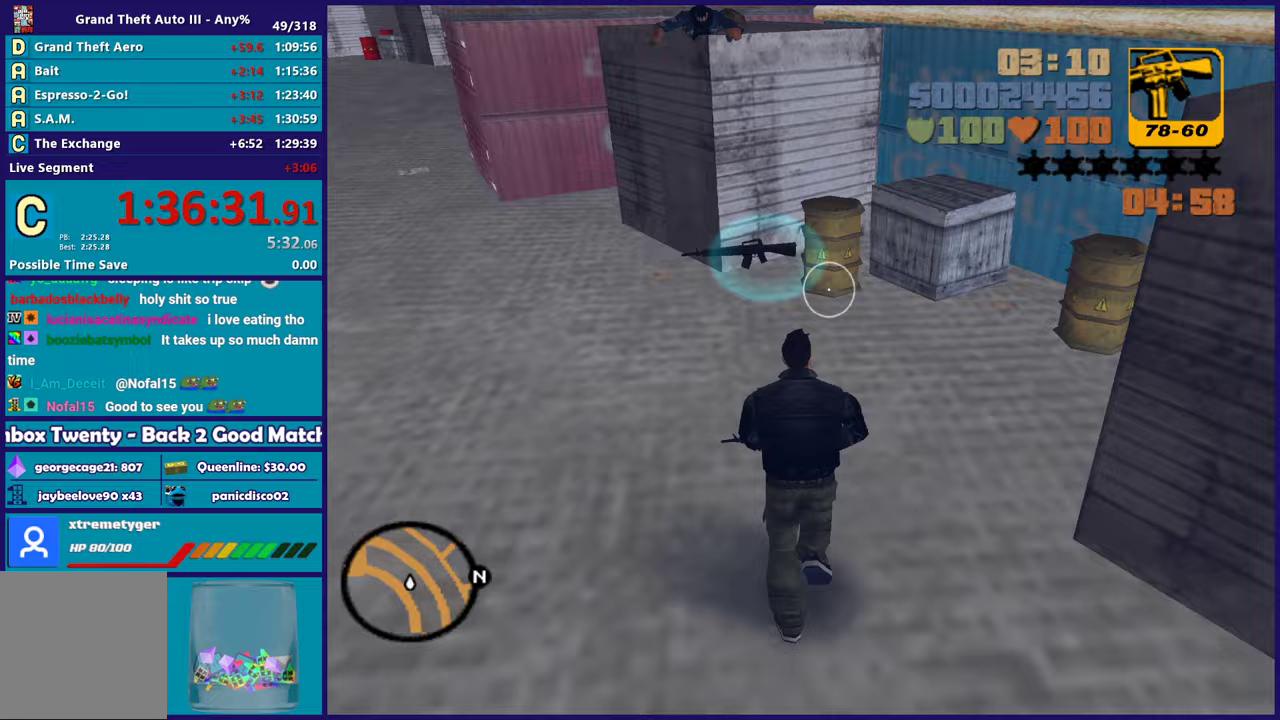
{"buttons": [], "left_stick": "up-right", "right_stick": "center", "events": [[300, "left_stick", "up-right"]]}
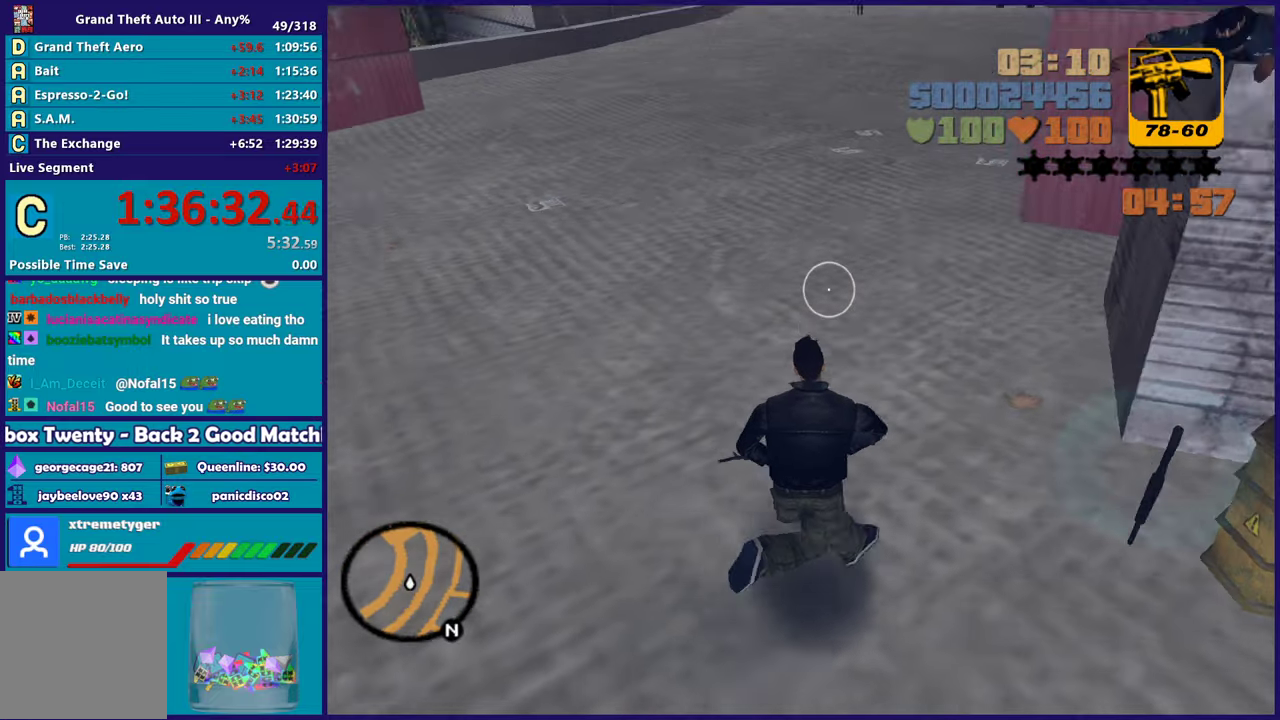
{"buttons": [], "left_stick": "up", "right_stick": "center", "events": [[117, "left_stick", "right"], [350, "left_stick", "up-right"], [433, "left_stick", "up"]]}
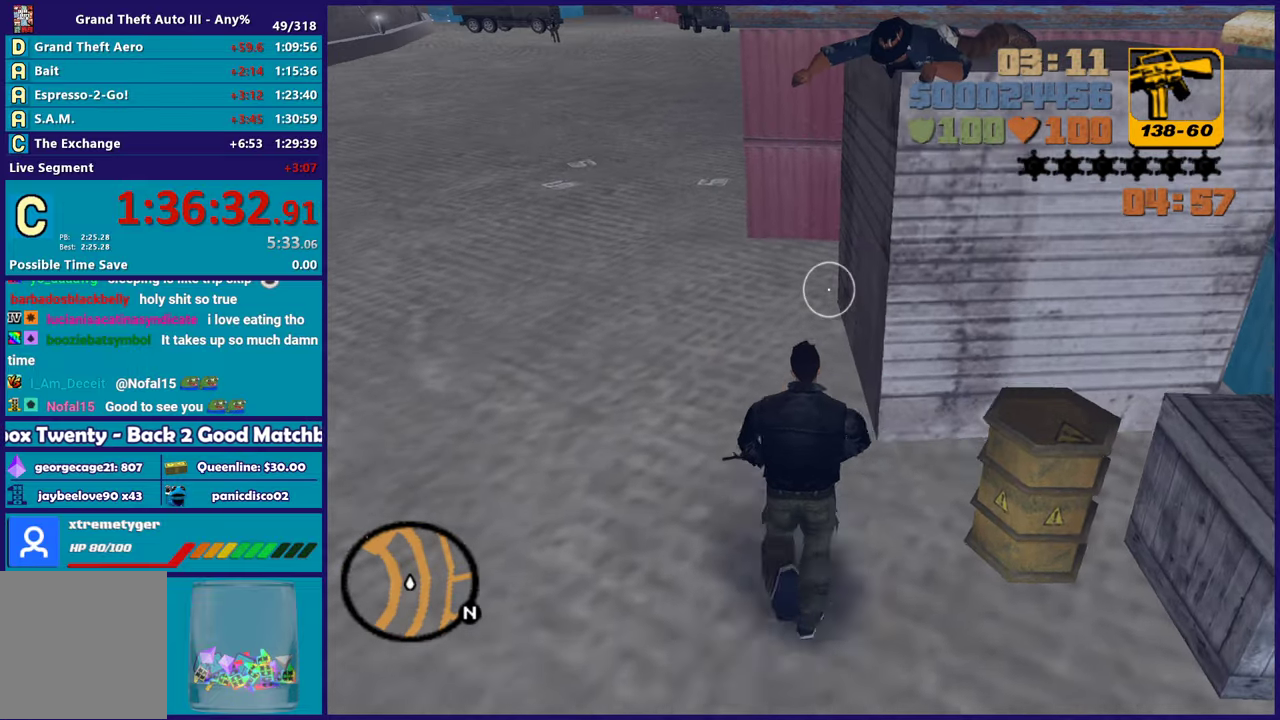
{"buttons": [], "left_stick": "left", "right_stick": "center", "events": [[100, "left_stick", "up-left"], [233, "left_stick", "left"]]}
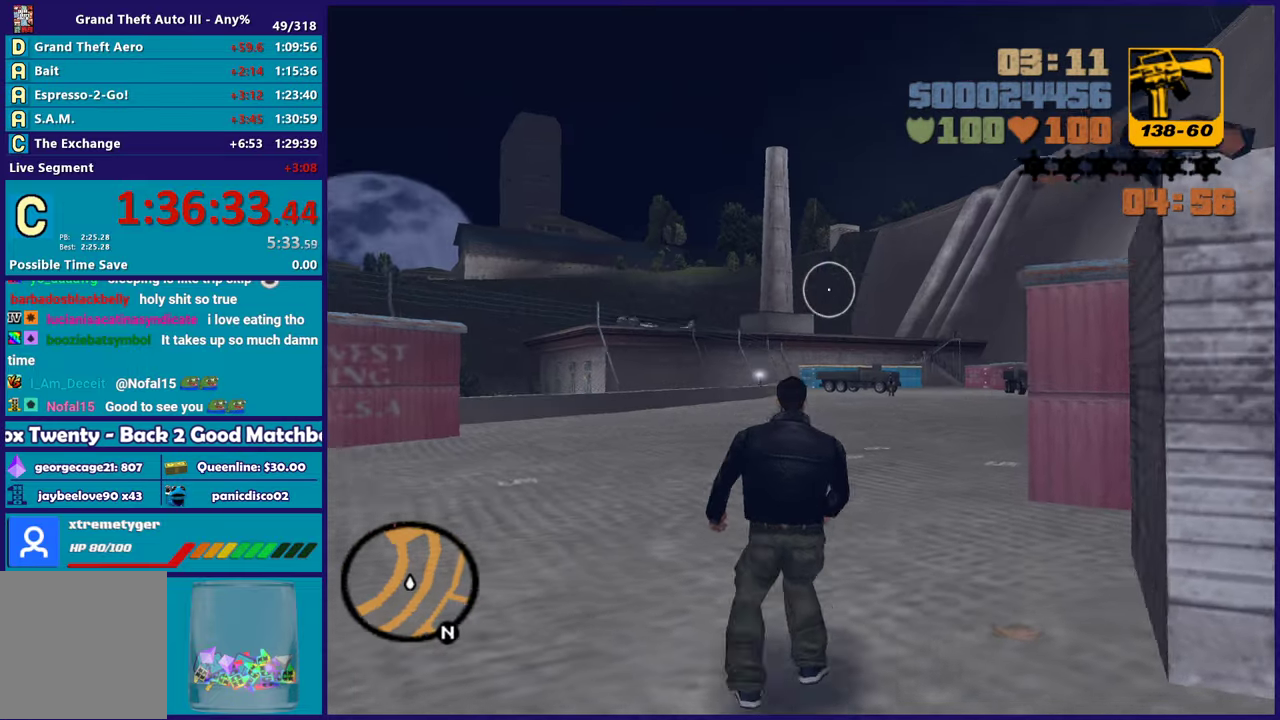
{"buttons": [], "left_stick": "up-left", "right_stick": "center", "events": [[433, "left_stick", "up-left"]]}
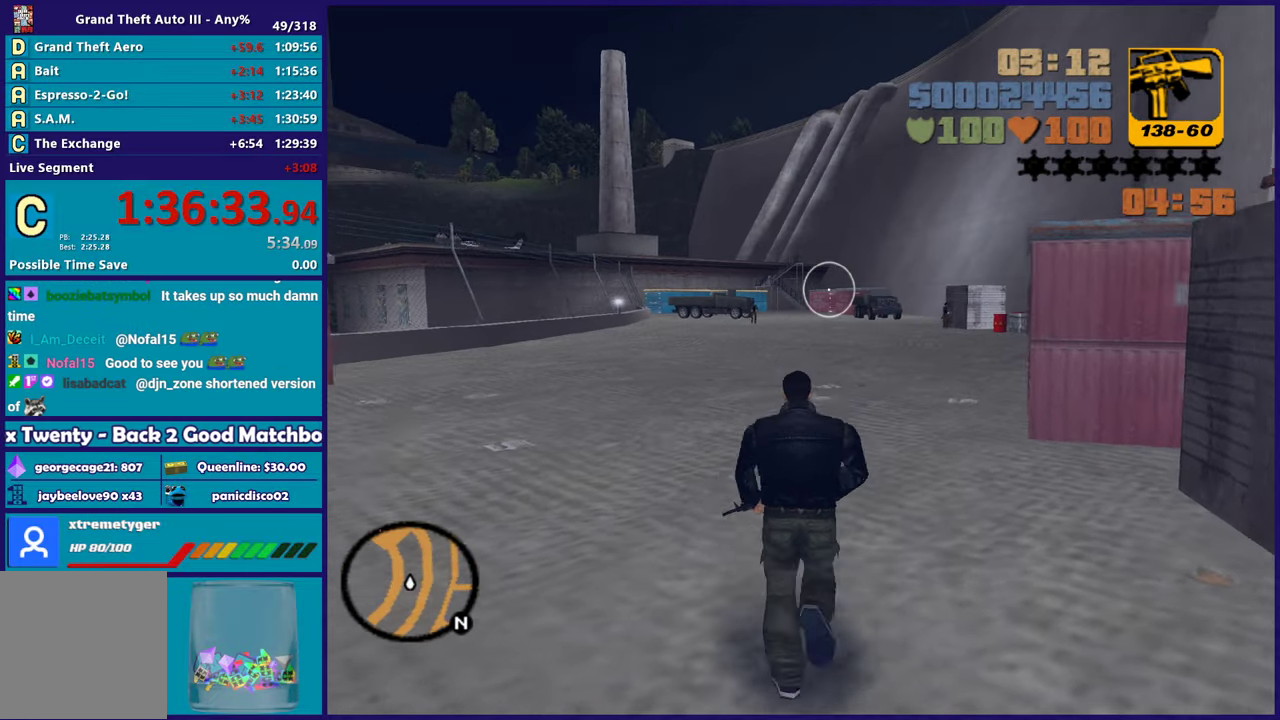
{"buttons": [], "left_stick": "up", "right_stick": "center", "events": [[67, "left_stick", "up"]]}